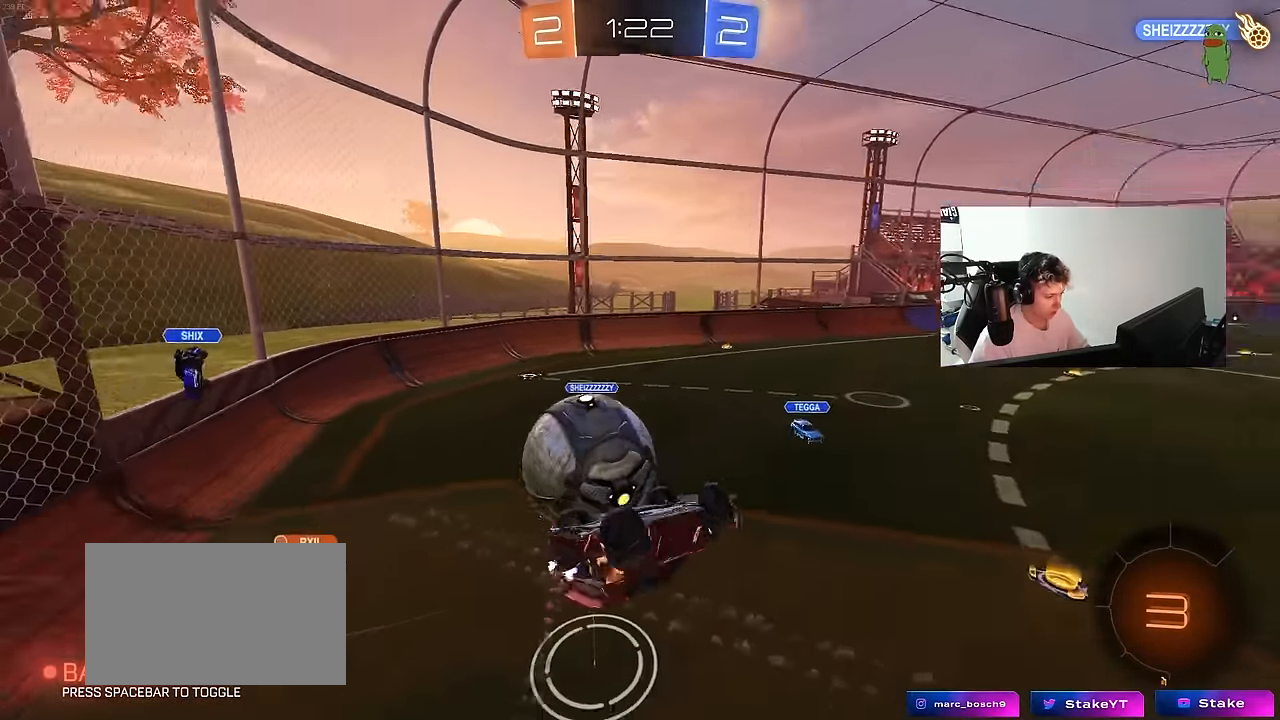
Gameplay with keyboard and mouse; each line is a JSON object with the keys and mouse buttons held at the frame after it. "events" lists presses ("down") and releases ("up") of "1", "2", "3", "4", "5", "a", "alt", "c", "caps_lock", "ctrl", "d", "e", "f", "g", "q", "r", "s", "shift", "space", "t", "tab", "v", "w", "x", "z", "mouse_left", "mouse_wheel" and "mouse_right" between this image and that frame as [ms after this image, input, new state], when the widget could be followed in between. "mouse_left", "mouse_wheel", "mouse_right" = the "left", "wheel", "right" buttons of the "mouse" list. No other keys are recorded. "wheel" means that the mouse wheel is clicked or scrolled. "mouse_move" is the direction in which the mouse moves at that frame (one of eight, or "still"), when it could be read.
{"keys": ["d", "s"], "mouse": [], "mouse_move": "still", "events": [[283, "shift", "up"], [383, "a", "up"], [383, "s", "up"], [416, "d", "down"], [466, "s", "down"]]}
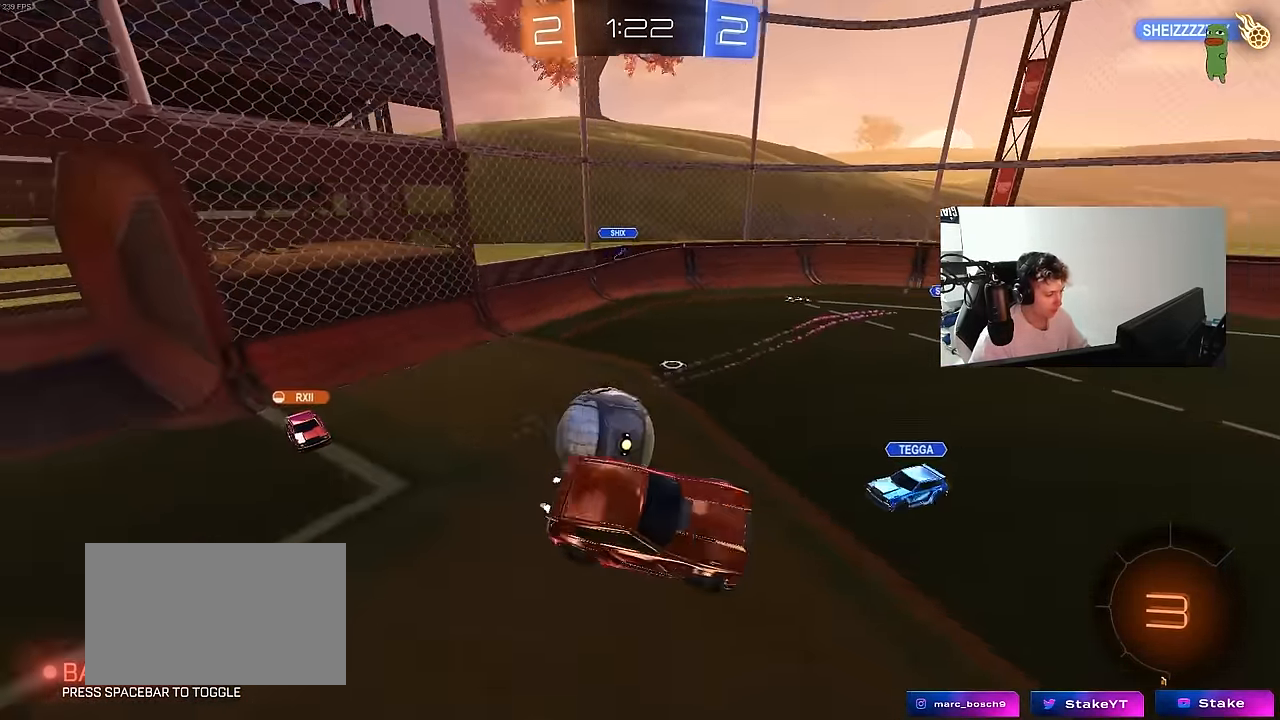
{"keys": ["d", "w"], "mouse": [], "mouse_move": "still", "events": [[166, "d", "up"], [166, "s", "up"], [400, "d", "down"], [400, "w", "down"]]}
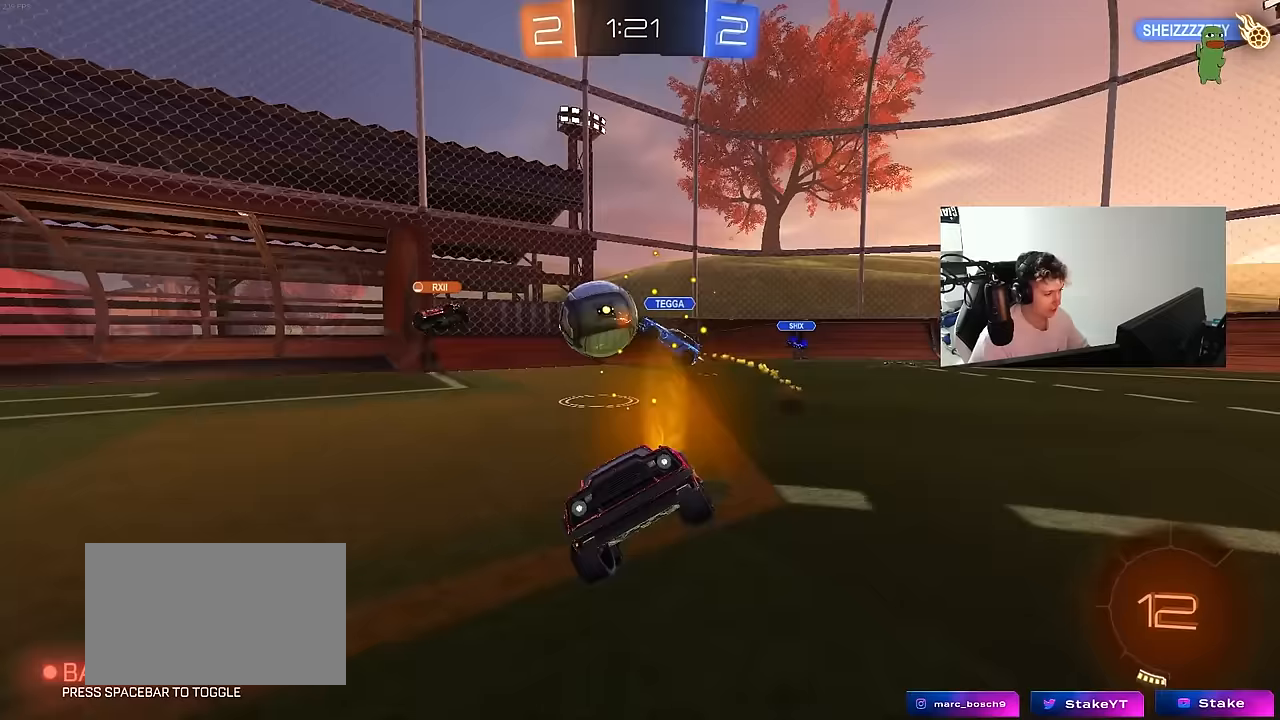
{"keys": ["d", "w"], "mouse": [], "mouse_move": "still", "events": [[367, "shift", "down"], [467, "shift", "up"]]}
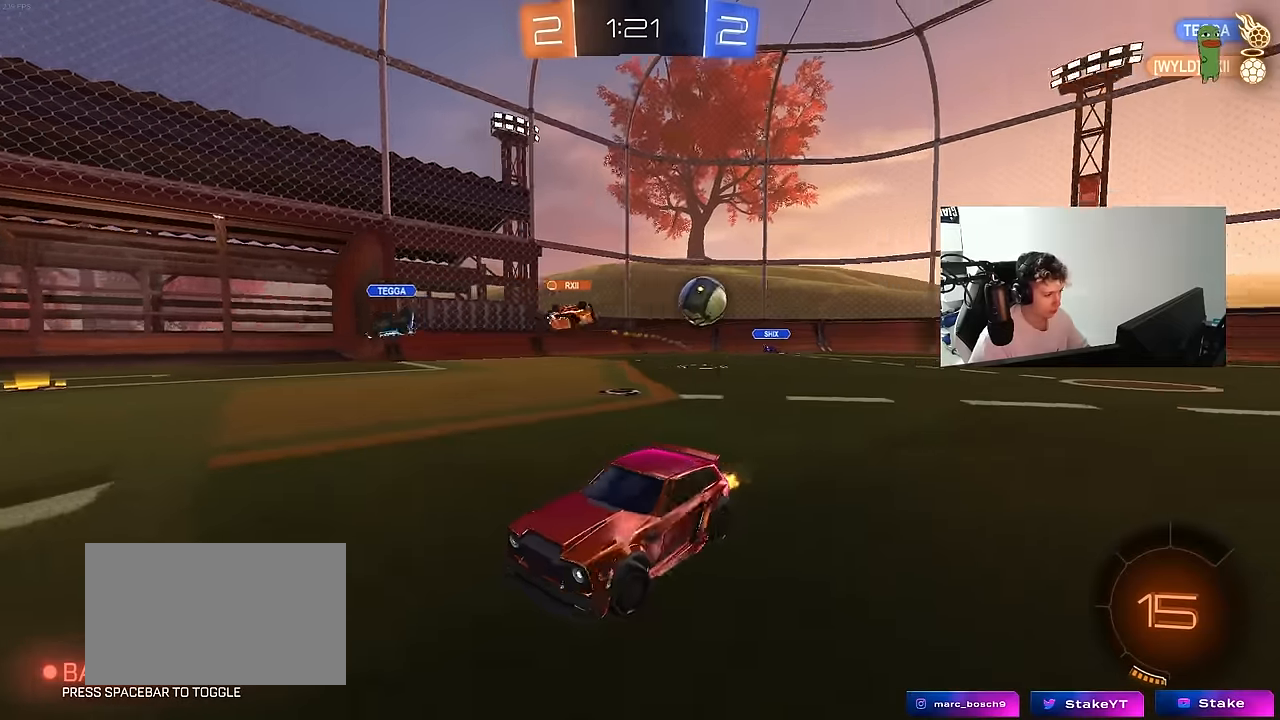
{"keys": ["w"], "mouse": [], "mouse_move": "still", "events": [[150, "d", "up"], [150, "space", "down"], [333, "space", "up"]]}
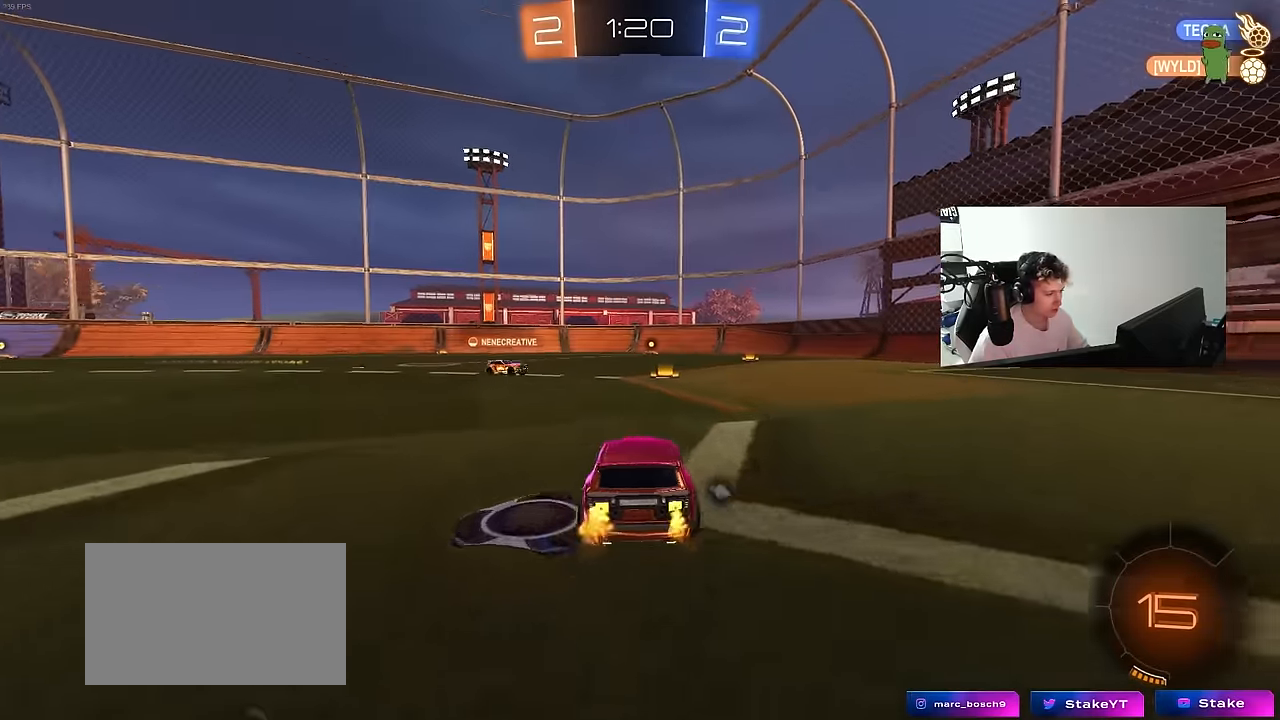
{"keys": ["a", "shift", "space", "w"], "mouse": ["left"], "mouse_move": "still", "events": [[67, "a", "down"], [117, "a", "up"], [200, "d", "down"], [250, "mouse_left", "down"], [400, "mouse_right", "down"], [483, "a", "down"], [483, "d", "up"], [483, "mouse_right", "up"], [483, "shift", "down"], [483, "space", "down"]]}
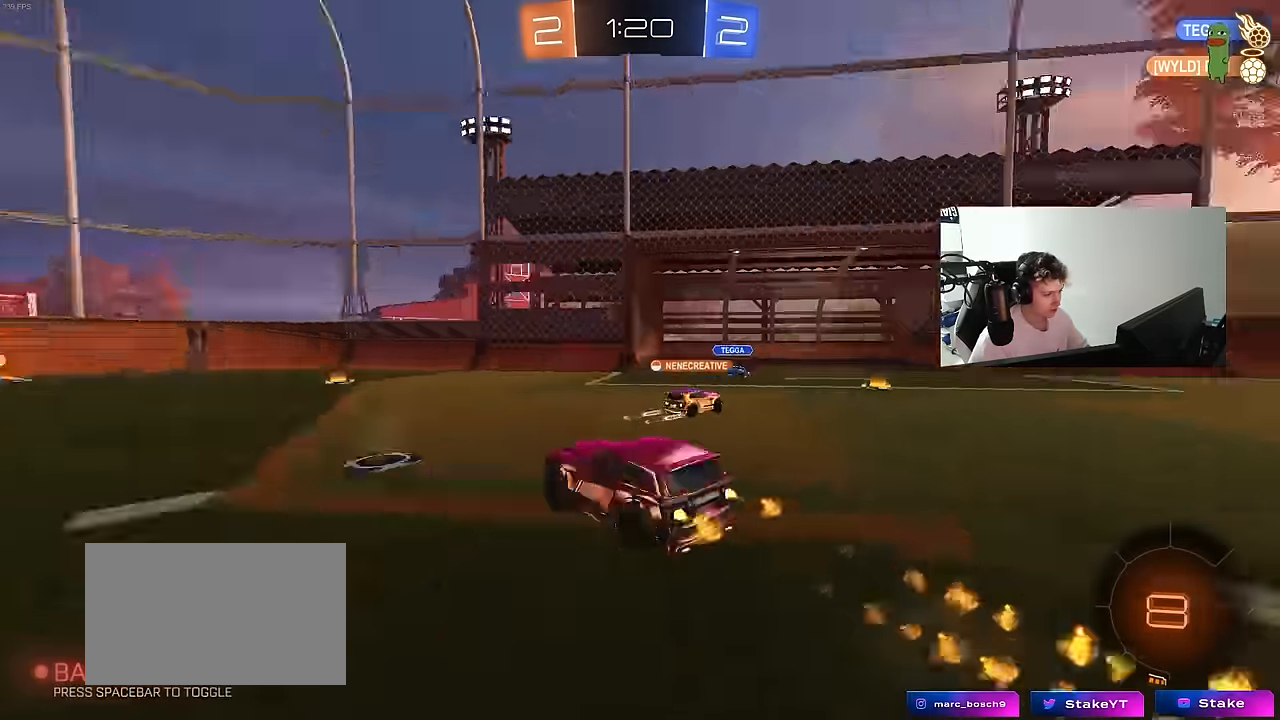
{"keys": ["a", "shift", "space"], "mouse": [], "mouse_move": "still", "events": [[33, "mouse_right", "down"], [83, "s", "down"], [83, "w", "up"], [133, "space", "up"], [267, "mouse_right", "up"], [317, "mouse_left", "up"], [417, "space", "down"], [500, "s", "up"]]}
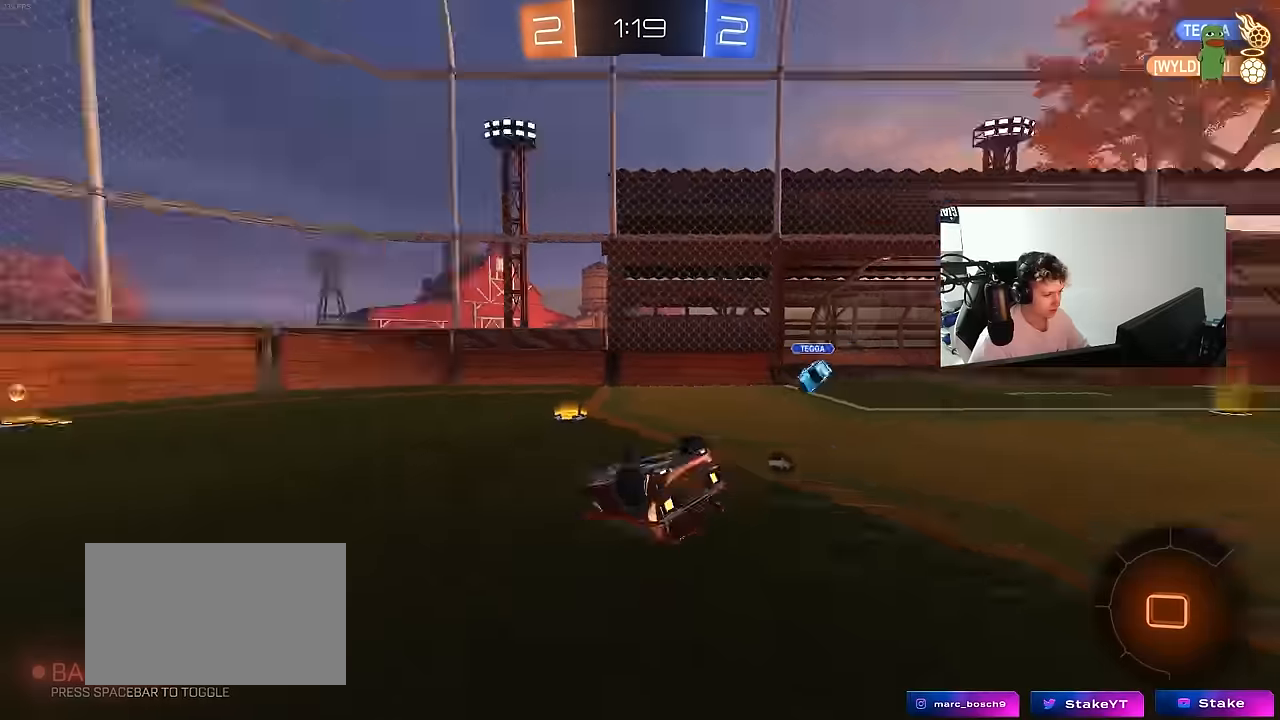
{"keys": ["a", "w"], "mouse": [], "mouse_move": "still", "events": [[100, "s", "down"], [100, "space", "up"], [283, "s", "up"], [333, "shift", "up"], [467, "w", "down"]]}
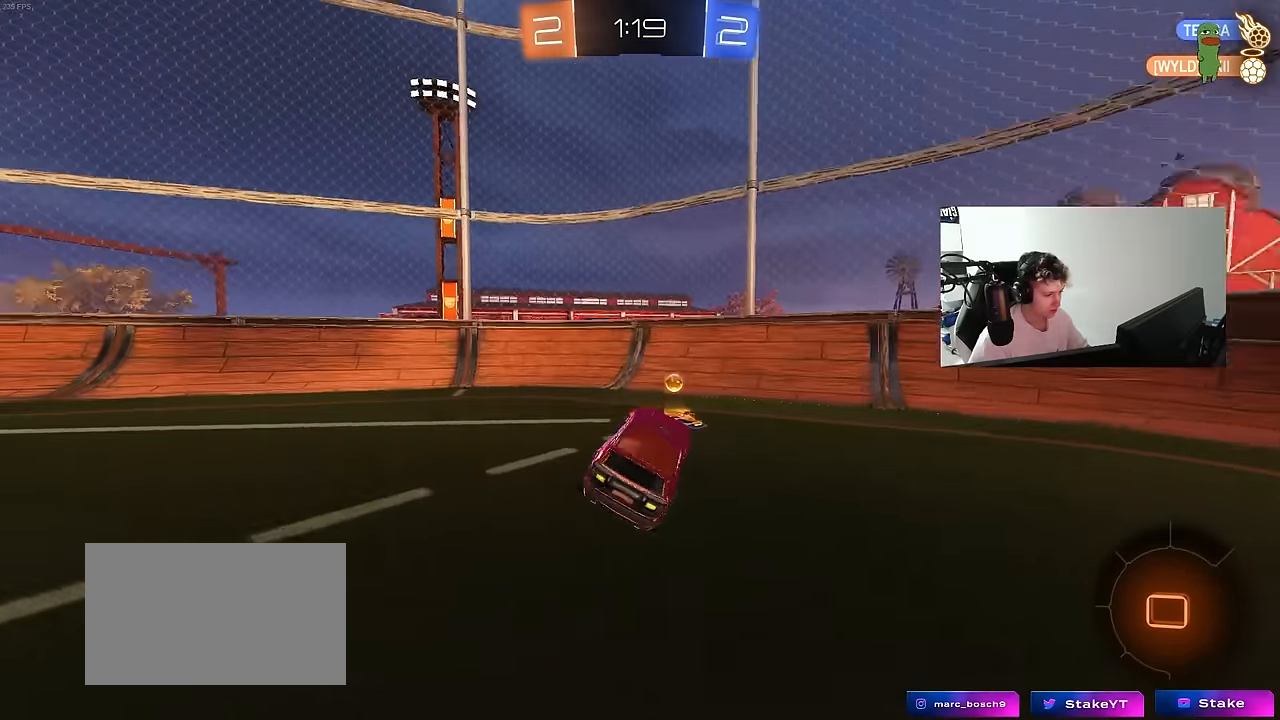
{"keys": ["a", "w"], "mouse": ["left"], "mouse_move": "still", "events": [[17, "space", "down"], [167, "mouse_left", "down"], [200, "shift", "down"], [200, "space", "up"], [300, "shift", "up"]]}
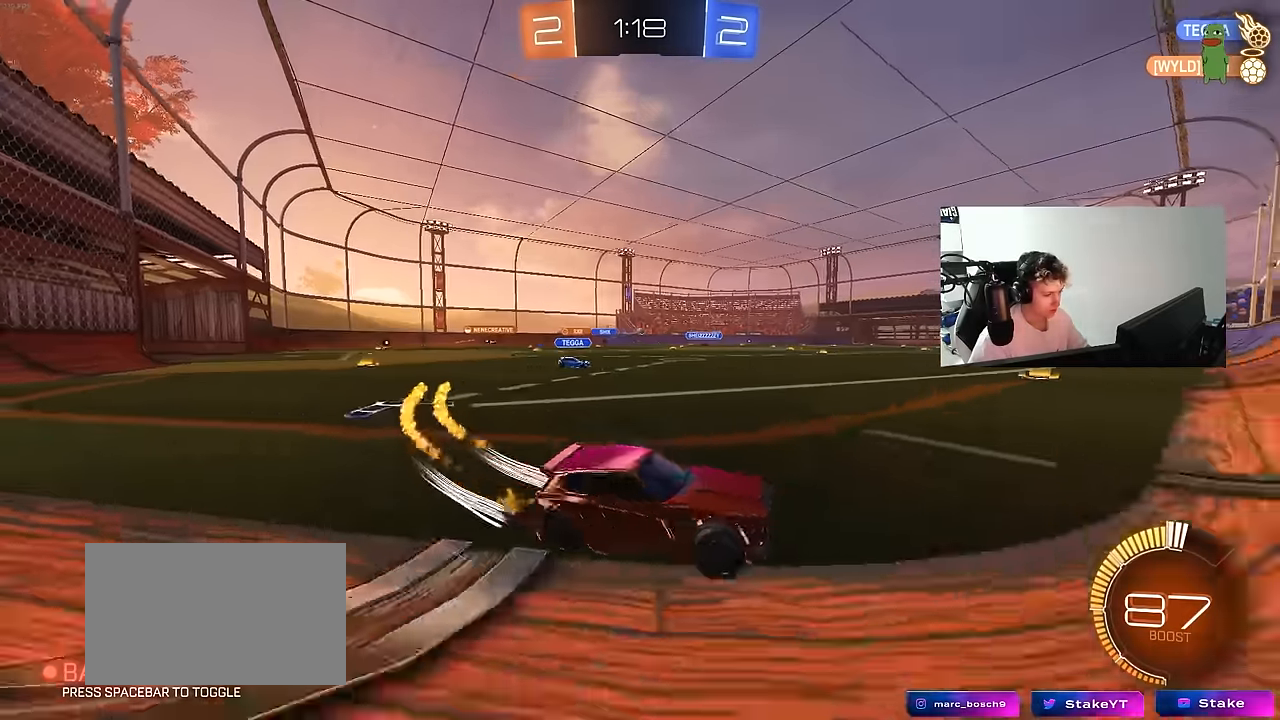
{"keys": [], "mouse": [], "mouse_move": "still", "events": [[83, "mouse_left", "up"], [367, "a", "up"], [417, "d", "down"], [417, "mouse_right", "down"], [450, "d", "up"], [450, "mouse_right", "up"], [450, "w", "up"]]}
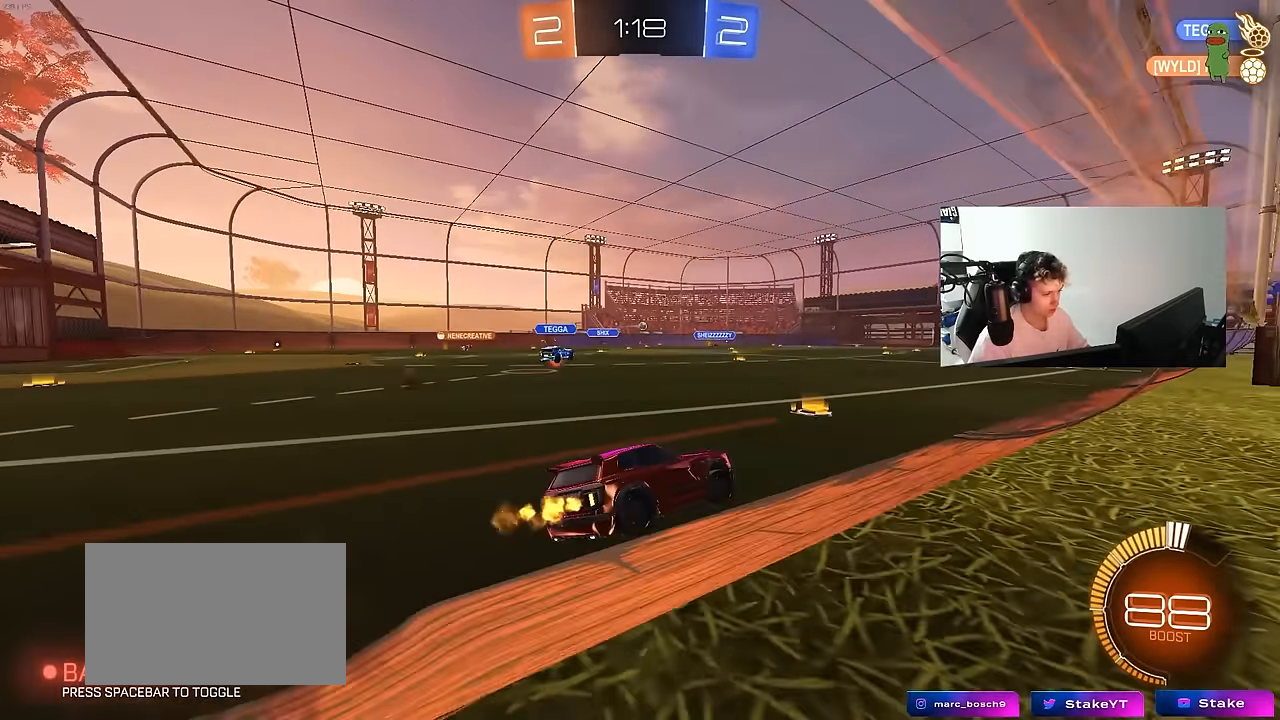
{"keys": ["d", "shift"], "mouse": [], "mouse_move": "still", "events": [[150, "s", "down"], [183, "d", "down"], [183, "mouse_left", "down"], [233, "shift", "down"], [283, "a", "down"], [333, "d", "up"], [333, "mouse_left", "up"], [333, "s", "up"], [383, "shift", "up"], [433, "a", "up"], [467, "d", "down"], [467, "shift", "down"]]}
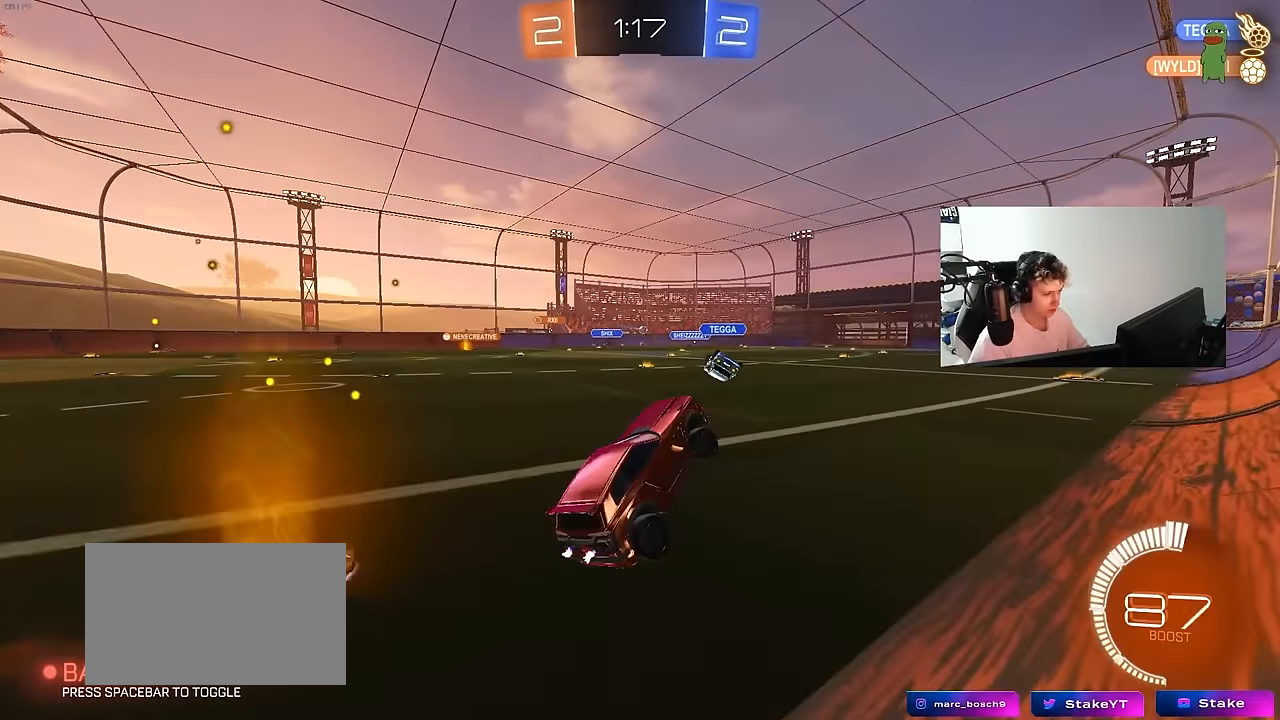
{"keys": ["w"], "mouse": [], "mouse_move": "still", "events": [[67, "shift", "up"], [117, "d", "up"], [117, "w", "down"], [250, "mouse_right", "down"], [350, "mouse_right", "up"]]}
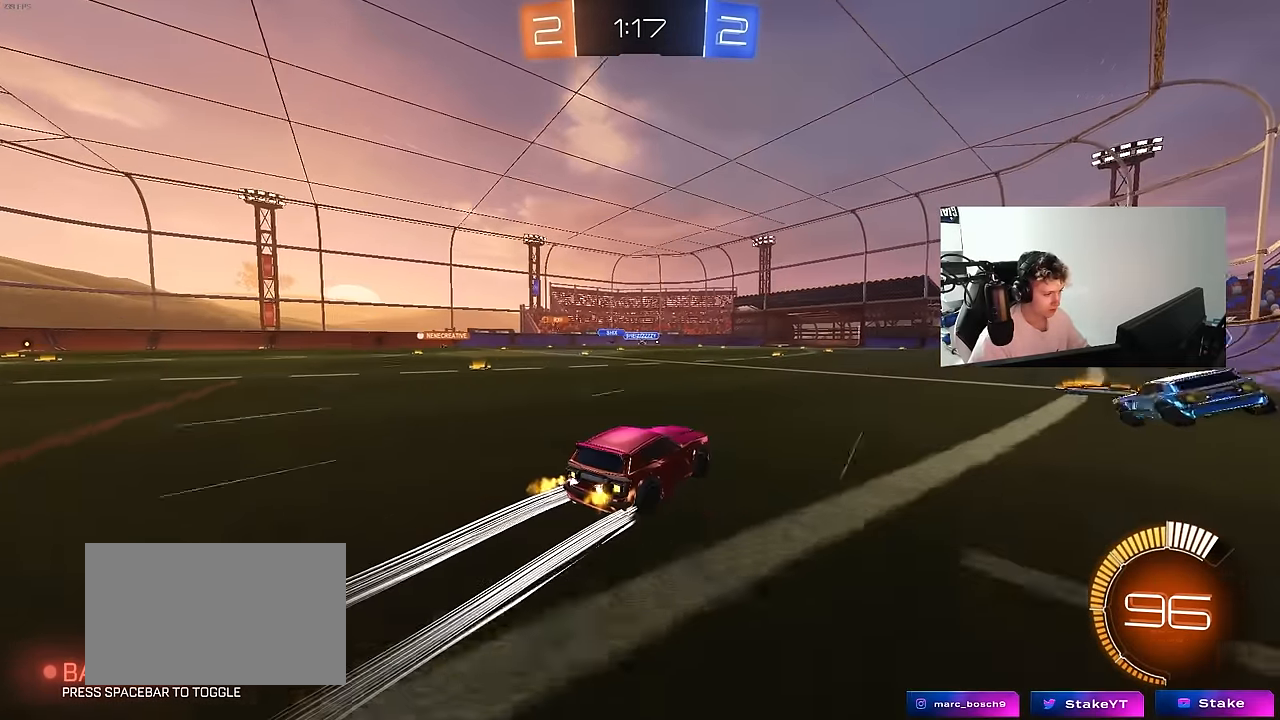
{"keys": ["d", "w"], "mouse": [], "mouse_move": "still", "events": [[367, "d", "down"]]}
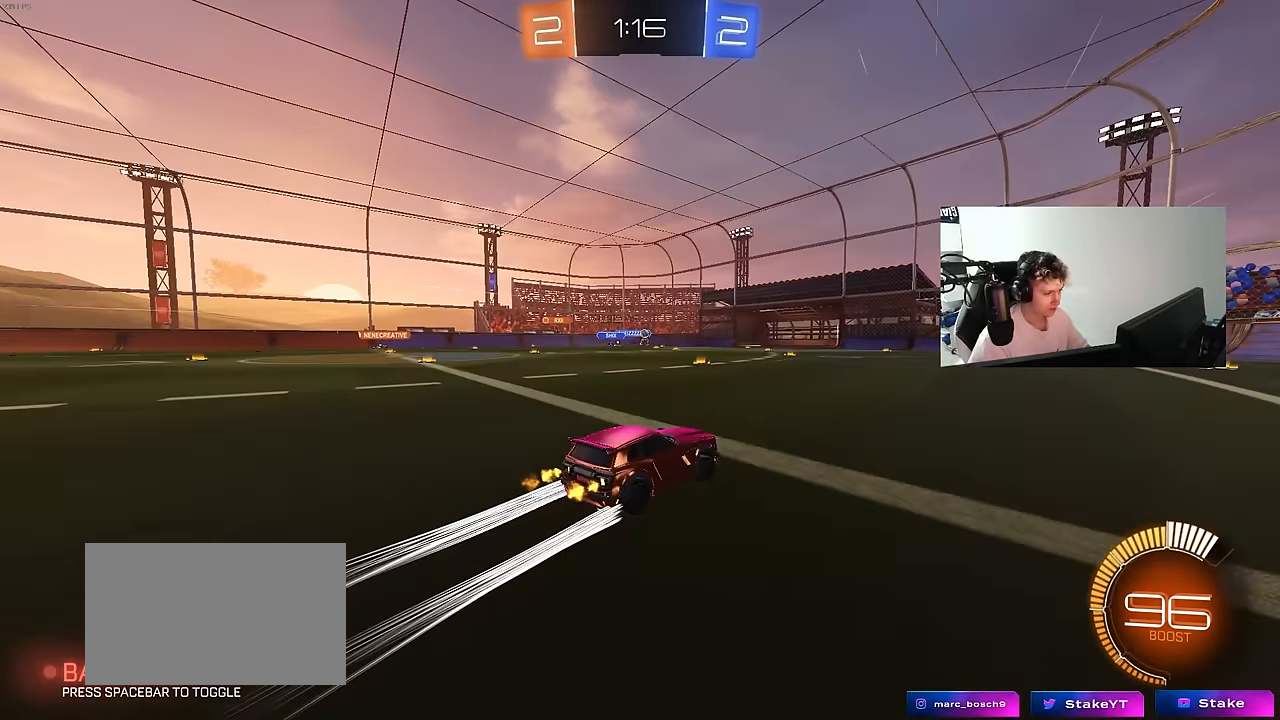
{"keys": ["a", "w"], "mouse": [], "mouse_move": "still", "events": [[150, "shift", "down"], [200, "shift", "up"], [383, "d", "up"], [433, "a", "down"]]}
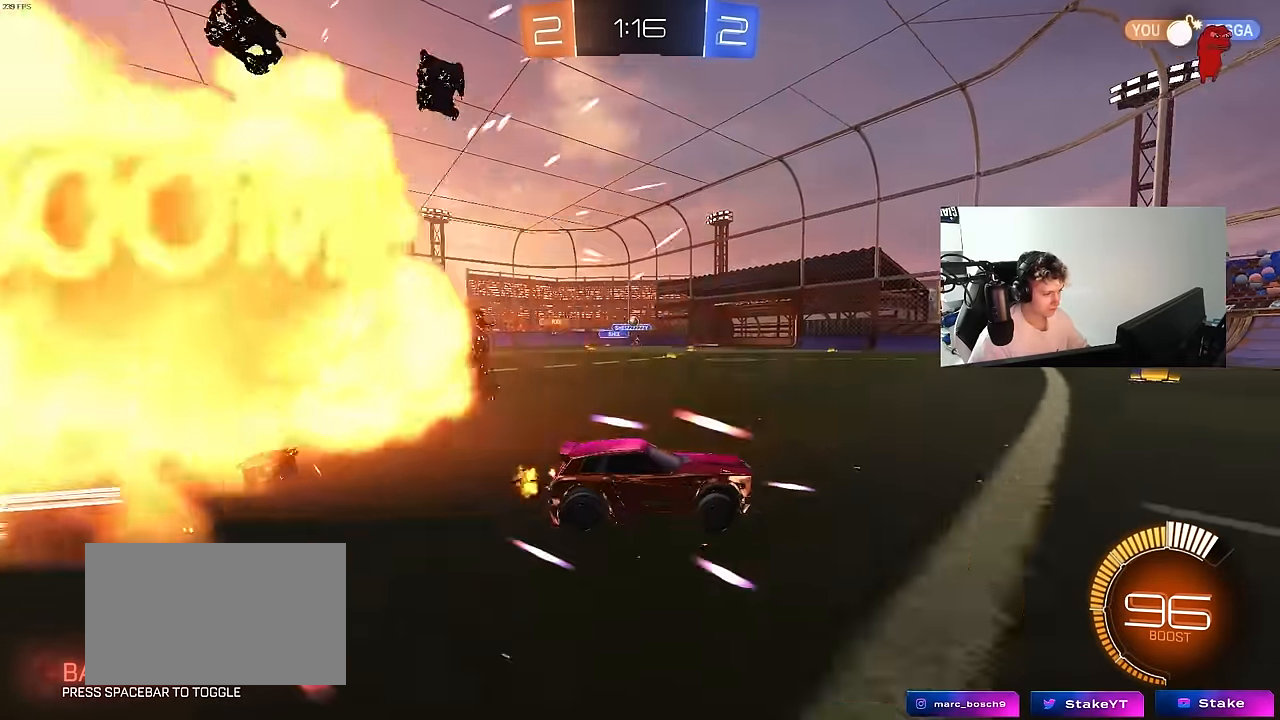
{"keys": ["a"], "mouse": [], "mouse_move": "still", "events": [[17, "mouse_left", "down"], [17, "shift", "down"], [67, "shift", "up"], [300, "mouse_left", "up"], [483, "w", "up"]]}
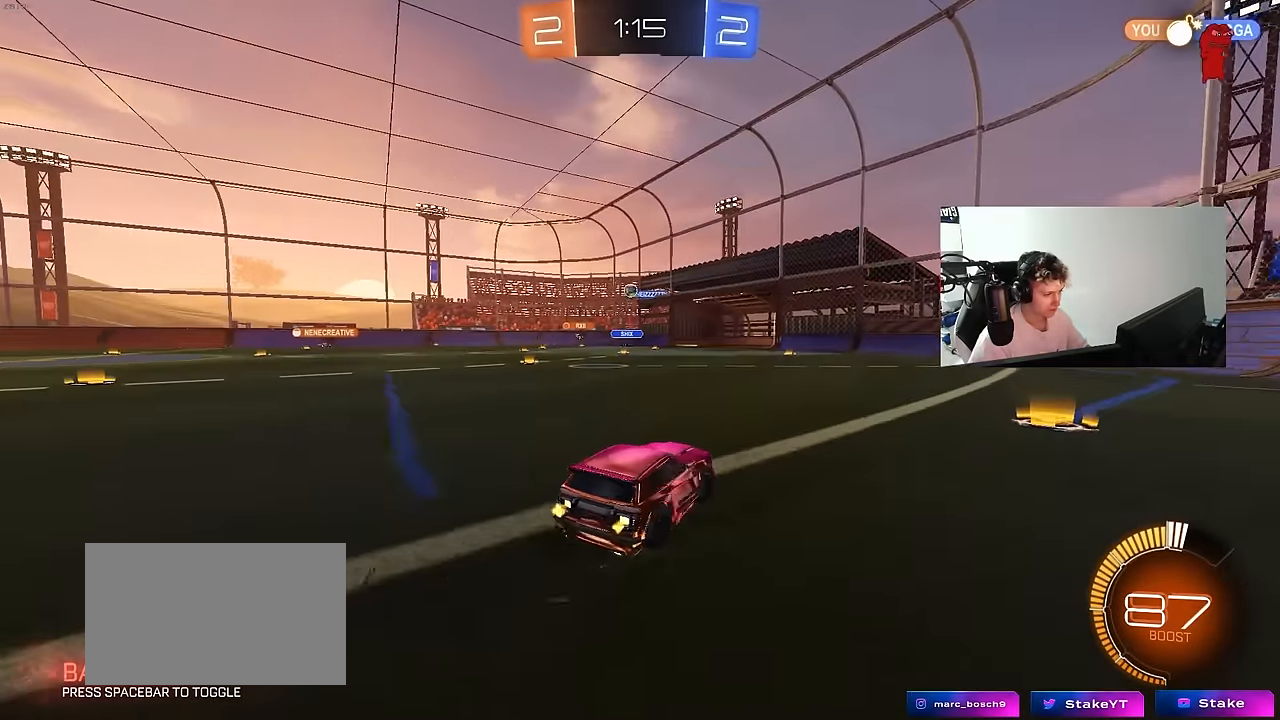
{"keys": ["d", "w"], "mouse": [], "mouse_move": "still", "events": [[33, "s", "down"], [133, "a", "up"], [133, "d", "down"], [217, "s", "up"], [267, "shift", "down"], [317, "w", "down"], [417, "shift", "up"]]}
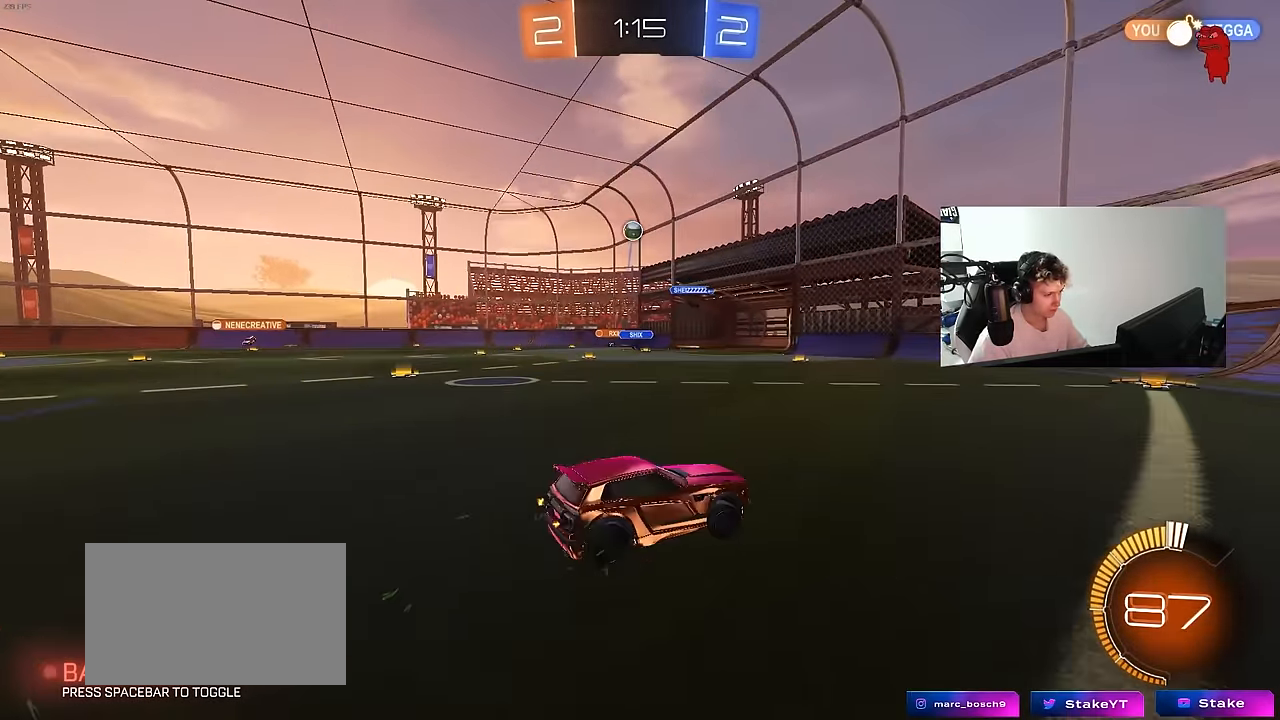
{"keys": ["d", "w"], "mouse": [], "mouse_move": "still", "events": []}
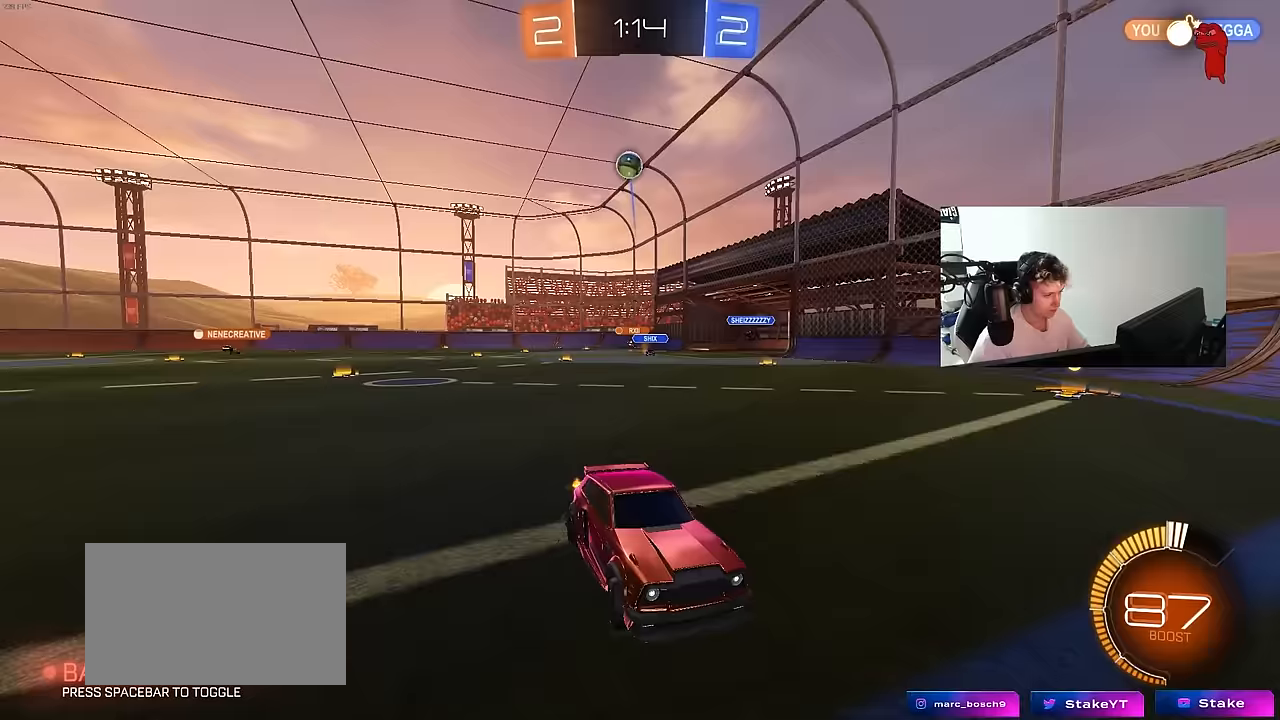
{"keys": ["a", "w"], "mouse": [], "mouse_move": "still", "events": [[300, "d", "up"], [450, "a", "down"]]}
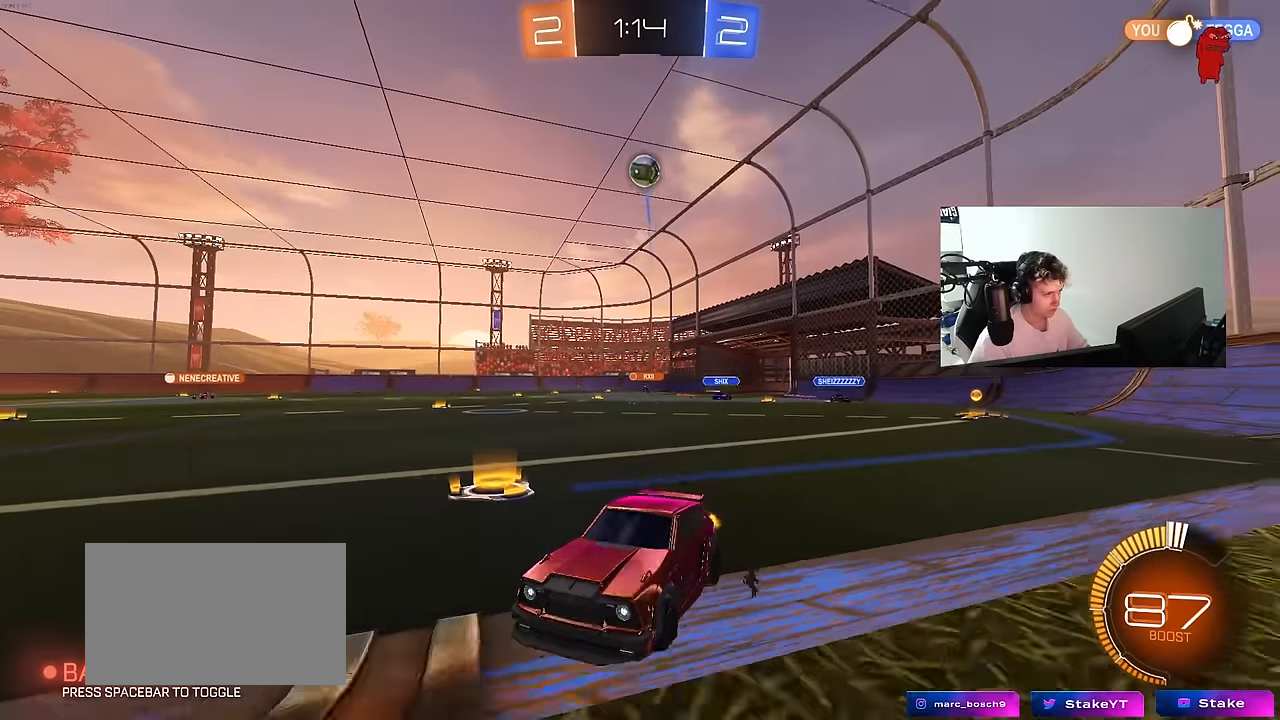
{"keys": [], "mouse": [], "mouse_move": "still", "events": [[167, "a", "up"], [217, "w", "up"], [267, "s", "down"], [317, "a", "down"], [367, "a", "up"], [400, "s", "up"]]}
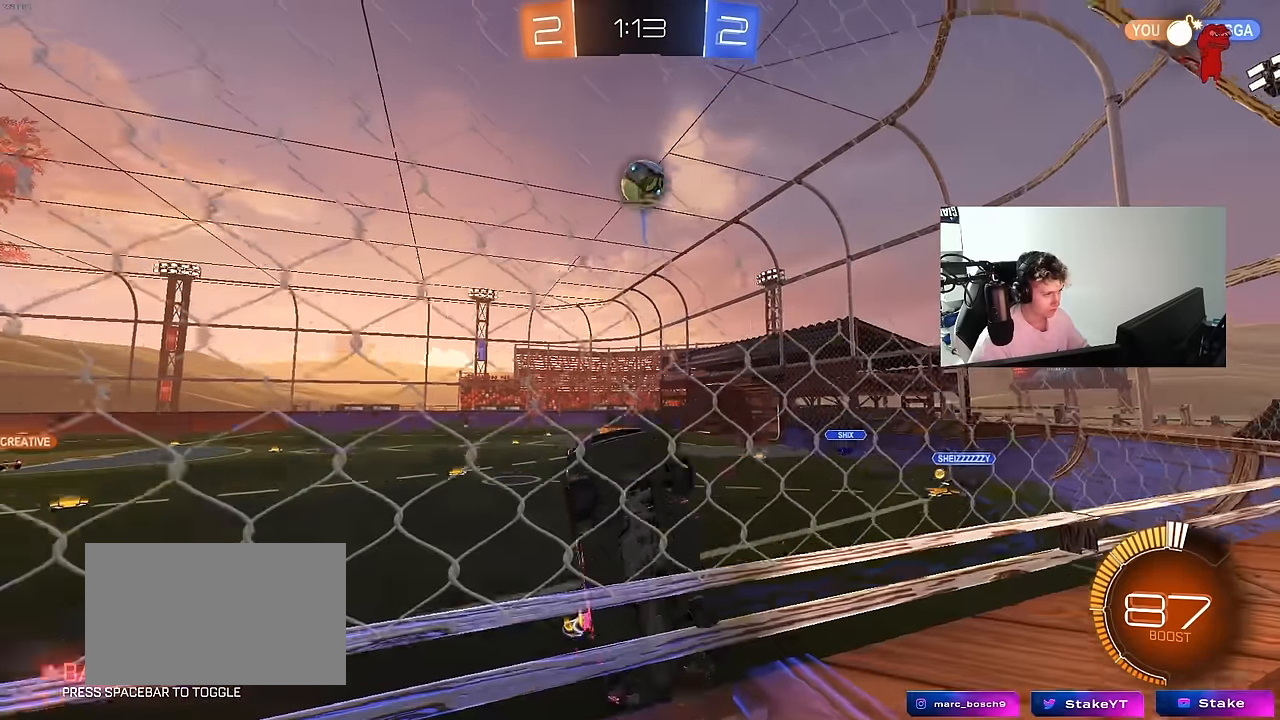
{"keys": ["w"], "mouse": [], "mouse_move": "still", "events": [[50, "w", "down"], [150, "mouse_left", "down"], [333, "mouse_left", "up"]]}
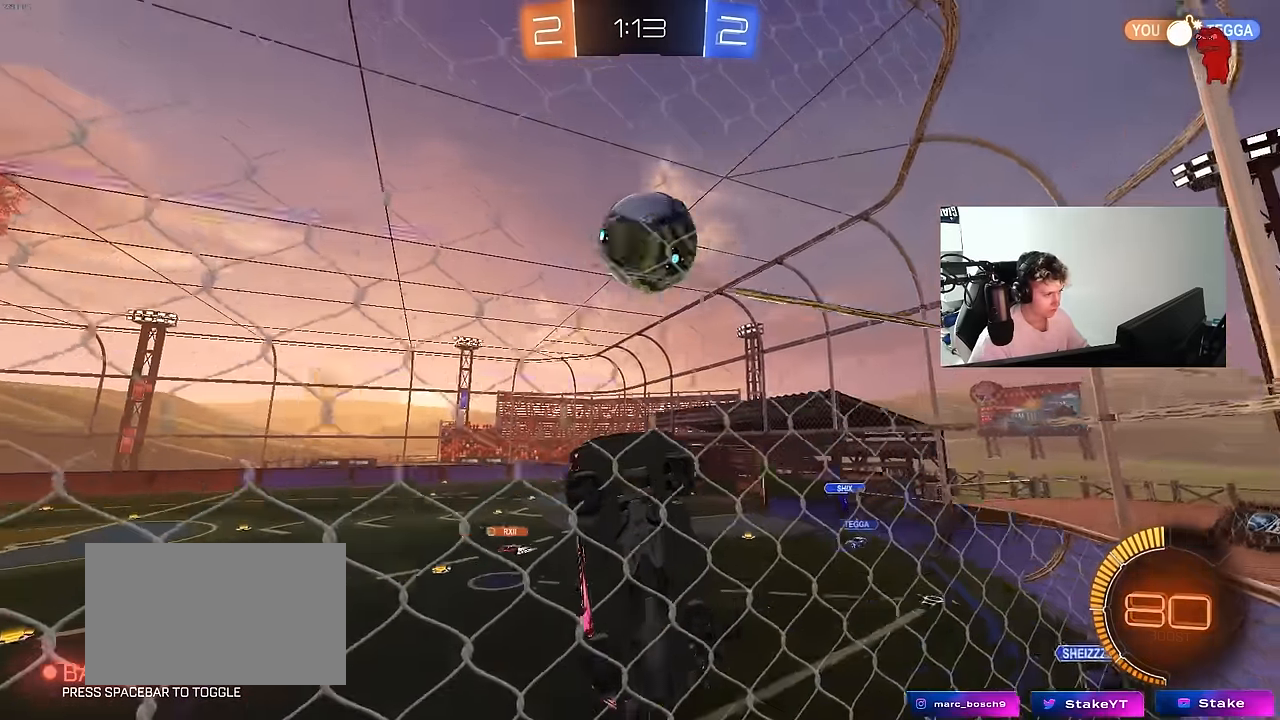
{"keys": ["w"], "mouse": [], "mouse_move": "still", "events": [[17, "a", "down"], [117, "a", "up"], [117, "mouse_left", "down"], [167, "a", "down"], [250, "a", "up"], [400, "mouse_left", "up"]]}
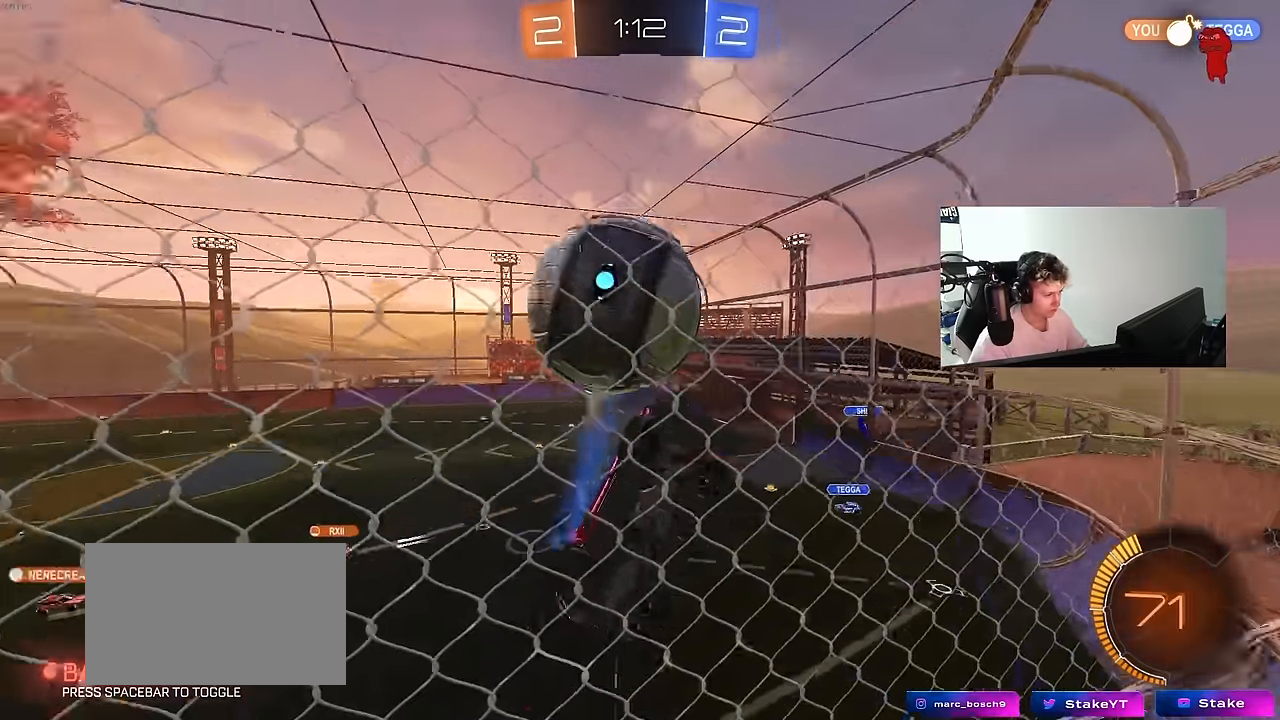
{"keys": [], "mouse": [], "mouse_move": "up-right", "events": [[33, "d", "down"], [133, "d", "up"], [133, "mouse_right", "down"], [133, "s", "down"], [133, "w", "up"], [167, "a", "down"], [217, "a", "up"], [367, "a", "down"], [400, "mouse_right", "up"], [500, "a", "up"], [500, "s", "up"]]}
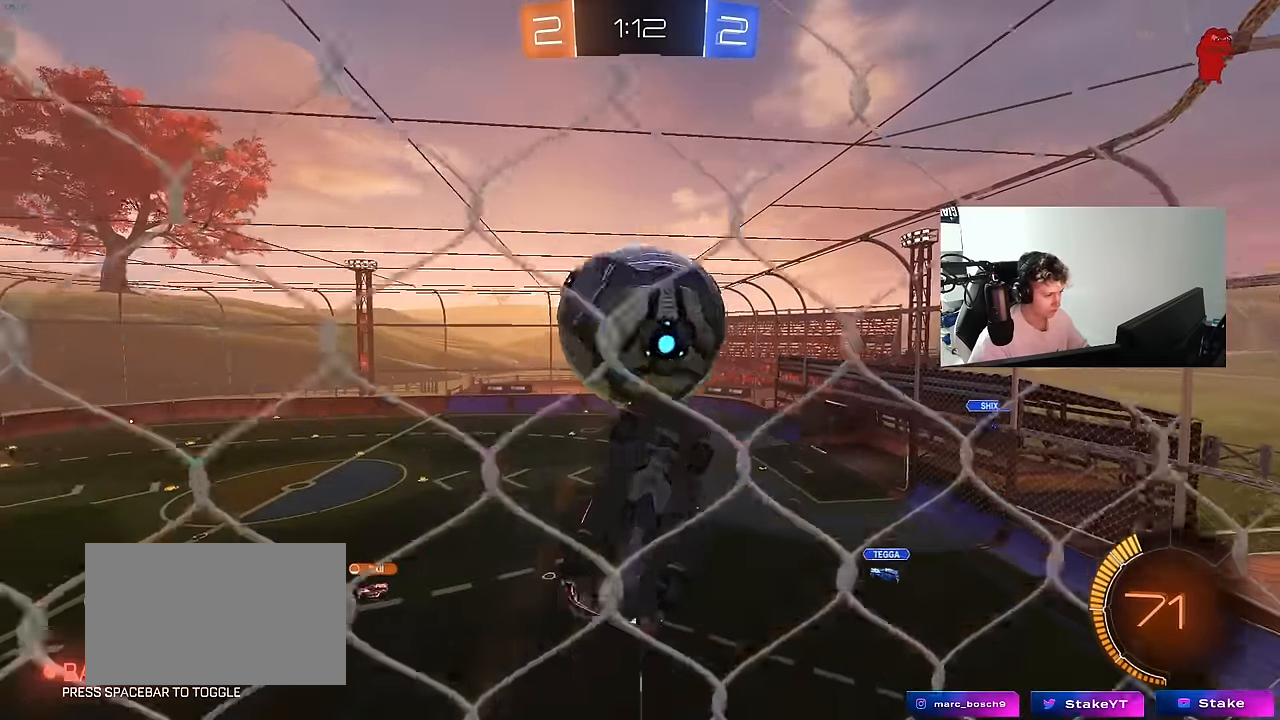
{"keys": ["a", "shift"], "mouse": ["right"], "mouse_move": "down-left", "events": [[100, "a", "down"], [100, "w", "down"], [233, "shift", "down"], [333, "mouse_right", "down"], [467, "w", "up"]]}
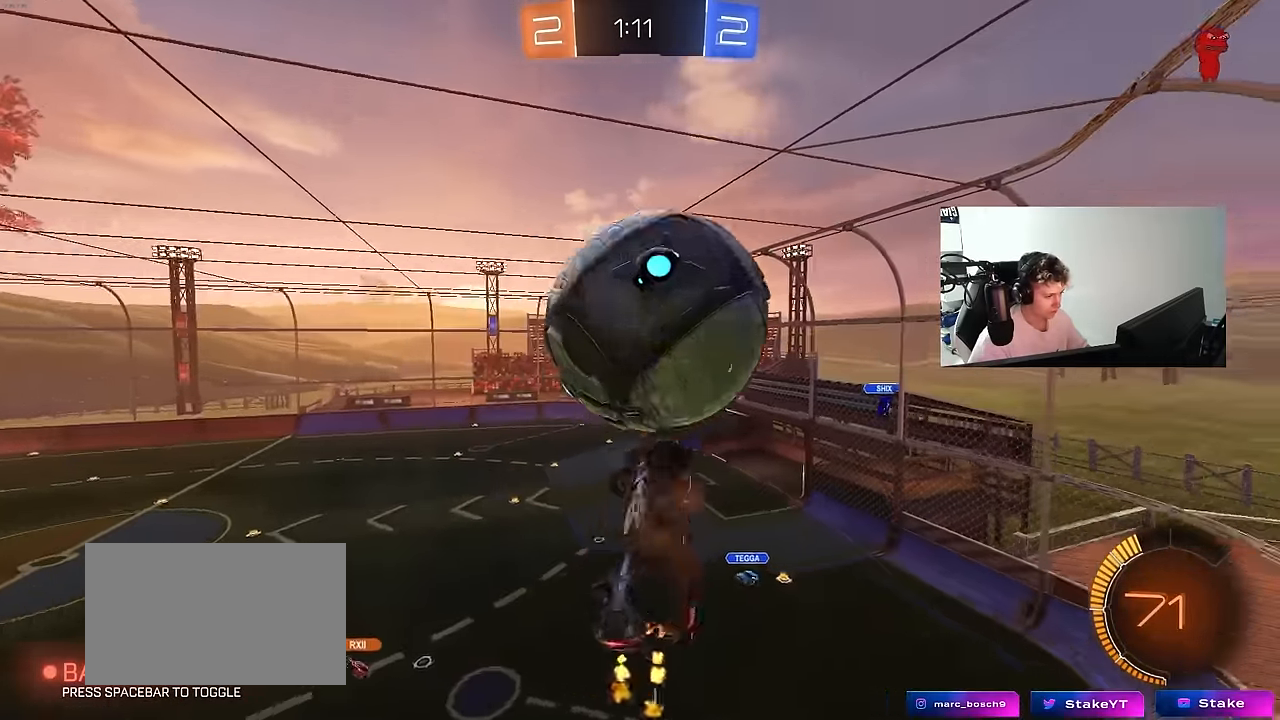
{"keys": ["d", "w"], "mouse": ["left"], "mouse_move": "right", "events": [[17, "s", "down"], [67, "d", "down"], [67, "shift", "up"], [117, "a", "up"], [117, "mouse_right", "up"], [300, "s", "up"], [300, "space", "down"], [400, "w", "down"], [433, "space", "up"], [483, "mouse_left", "down"]]}
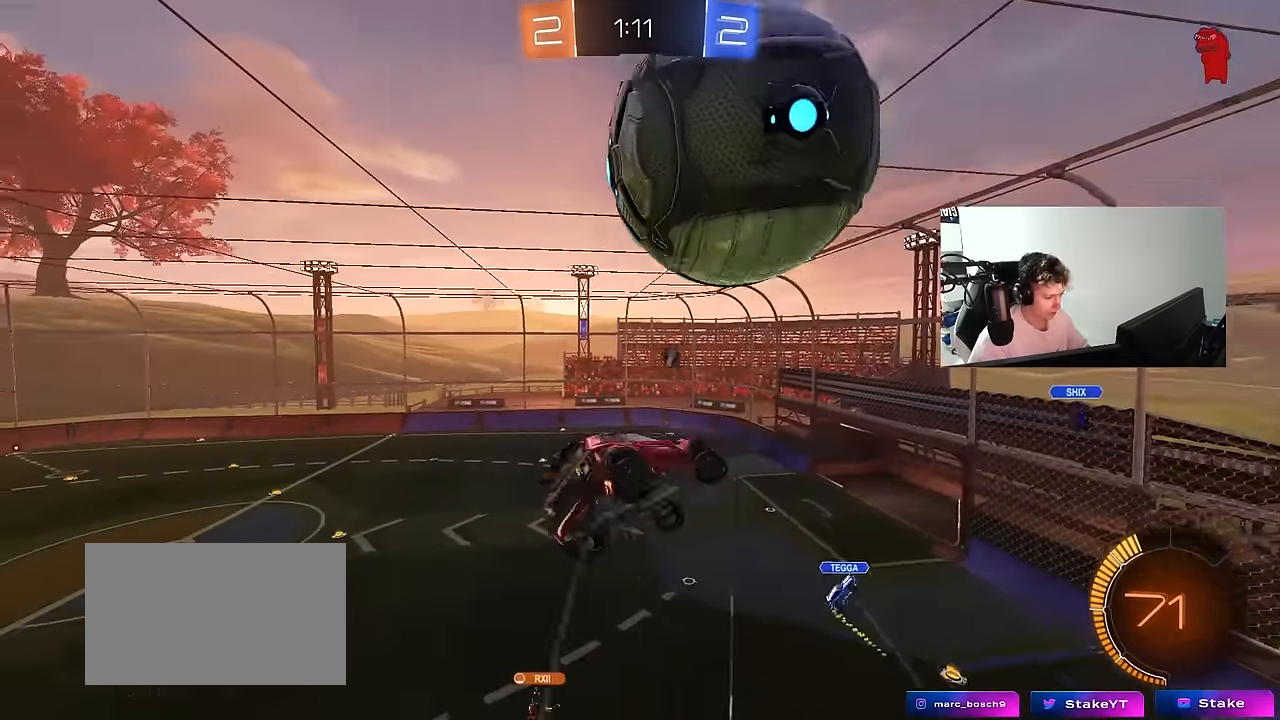
{"keys": ["a", "d", "q"], "mouse": ["left"], "mouse_move": "still", "events": [[33, "q", "down"], [83, "d", "up"], [183, "d", "down"], [267, "a", "down"], [317, "d", "up"], [317, "w", "up"], [450, "d", "down"]]}
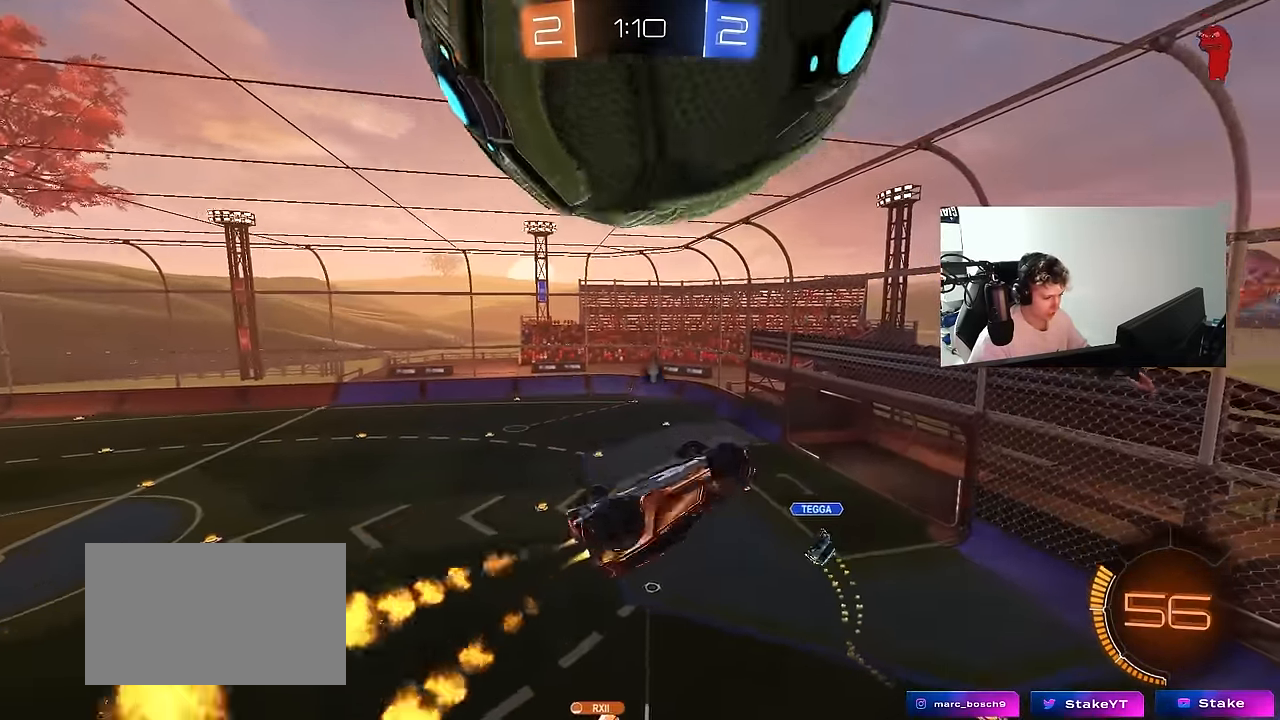
{"keys": ["a", "q", "w"], "mouse": ["left"], "mouse_move": "still", "events": [[50, "a", "up"], [50, "mouse_left", "up"], [200, "a", "down"], [200, "mouse_left", "down"], [200, "w", "down"], [283, "d", "up"]]}
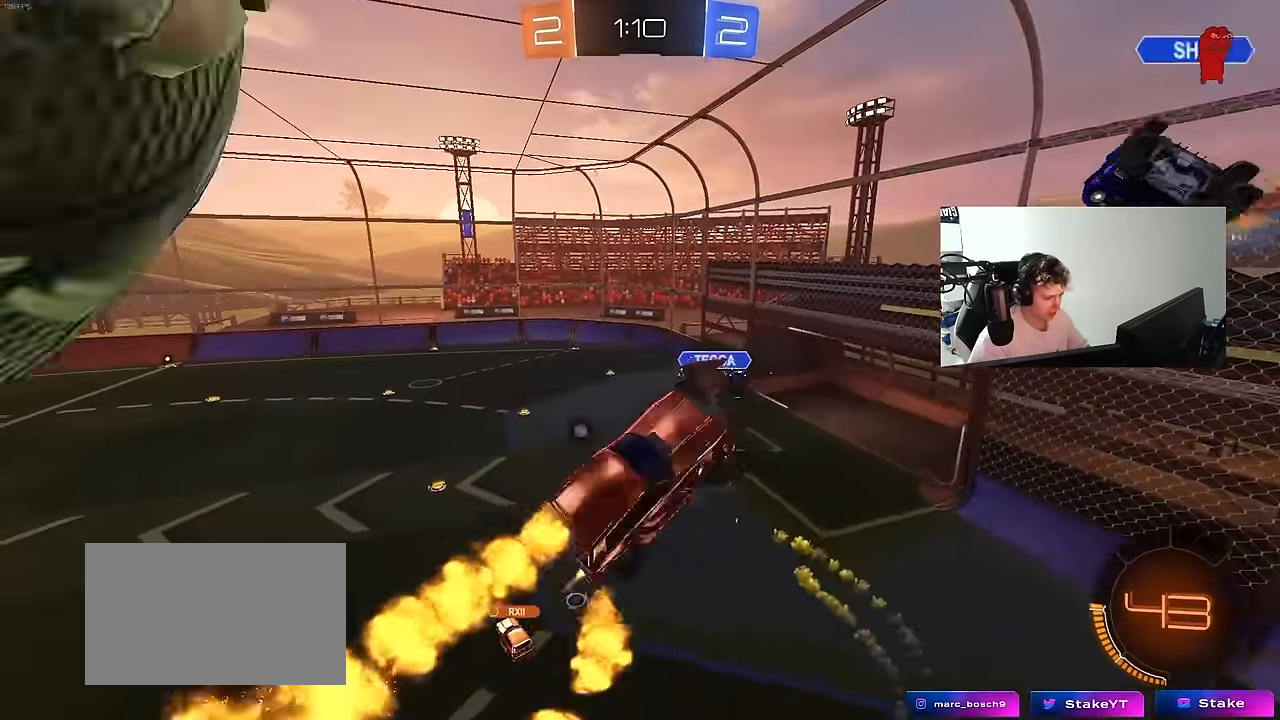
{"keys": ["d"], "mouse": [], "mouse_move": "still", "events": [[100, "mouse_left", "up"], [150, "w", "up"], [250, "space", "down"], [350, "a", "up"], [400, "d", "down"], [400, "q", "up"], [433, "space", "up"]]}
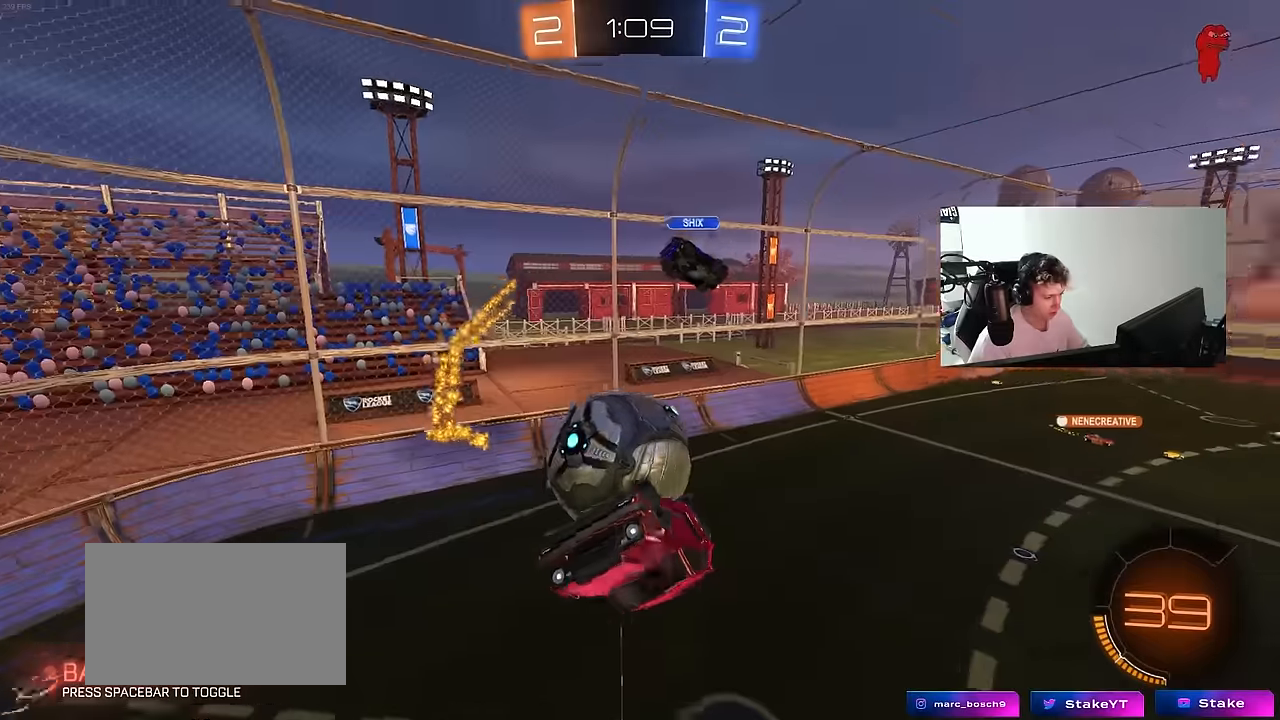
{"keys": ["shift", "space"], "mouse": [], "mouse_move": "still", "events": [[33, "s", "down"], [83, "a", "down"], [83, "shift", "down"], [133, "a", "up"], [167, "a", "down"], [367, "d", "up"], [417, "space", "down"], [500, "a", "up"], [500, "s", "up"]]}
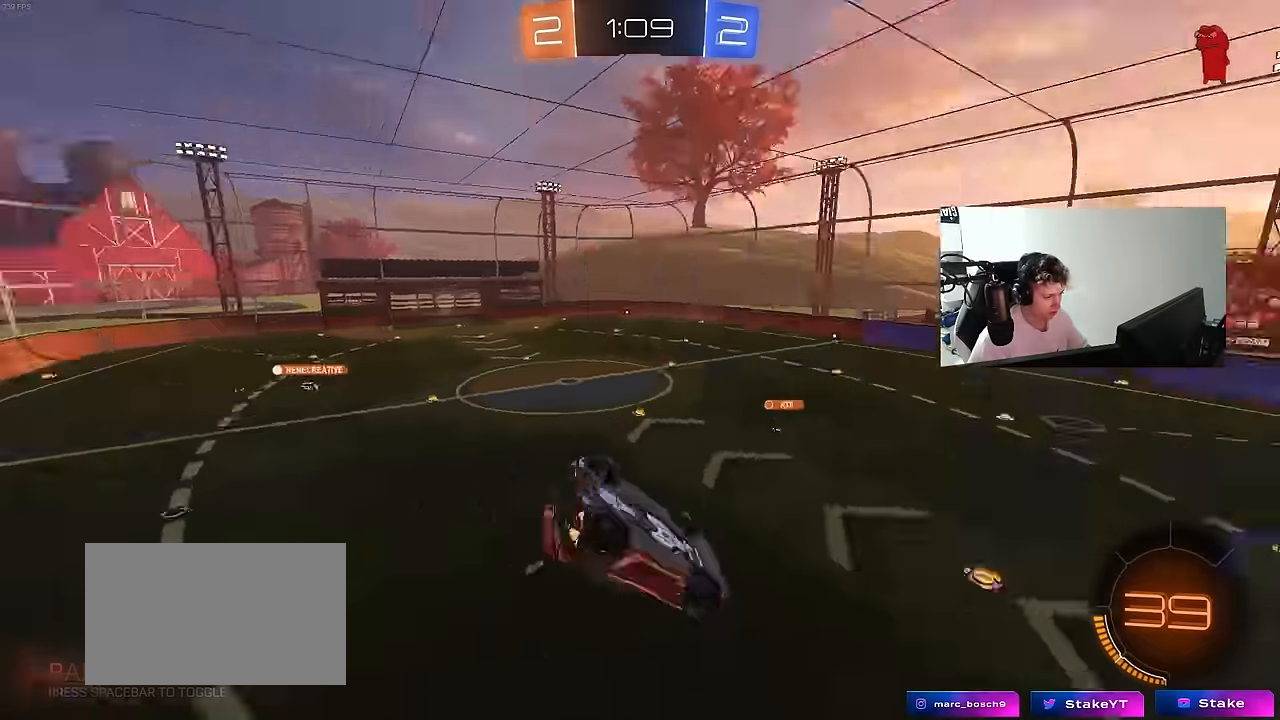
{"keys": ["d", "s"], "mouse": [], "mouse_move": "still", "events": [[50, "space", "up"], [100, "d", "down"], [200, "w", "down"], [283, "shift", "up"], [333, "w", "up"], [467, "s", "down"]]}
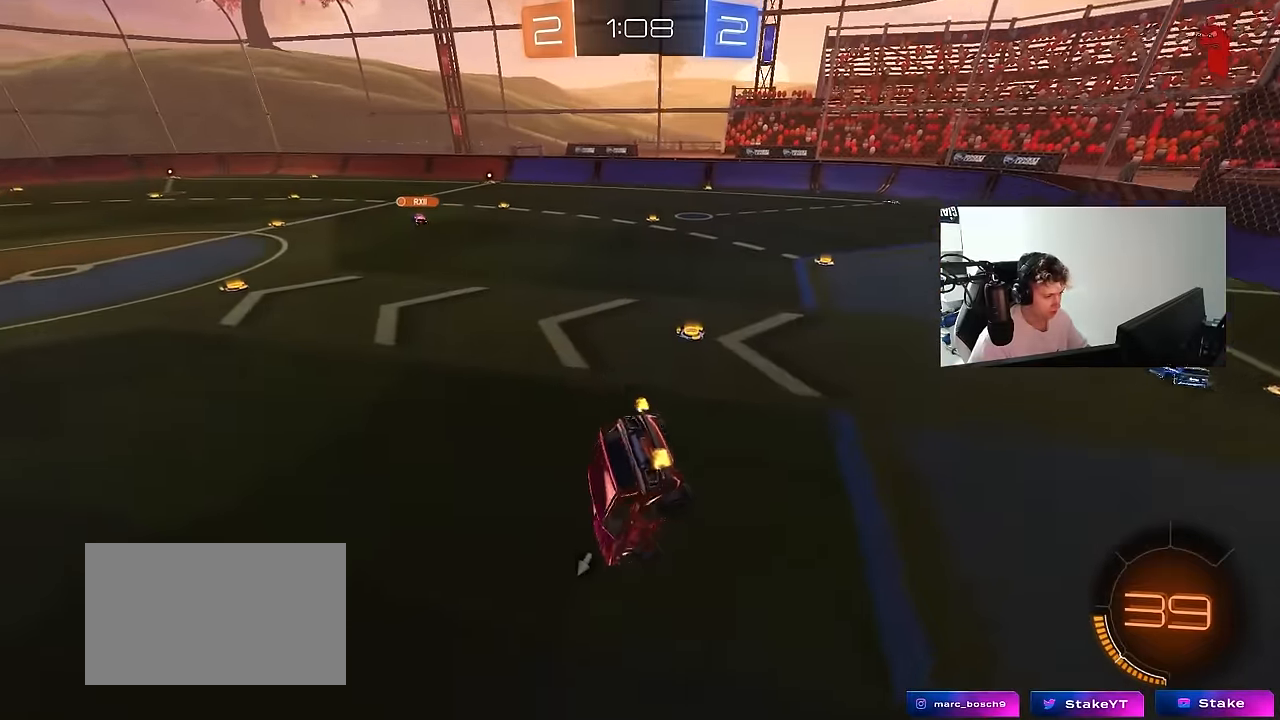
{"keys": ["d", "space", "w"], "mouse": [], "mouse_move": "up-left", "events": [[67, "shift", "down"], [117, "s", "up"], [200, "shift", "up"], [300, "w", "down"], [400, "space", "down"]]}
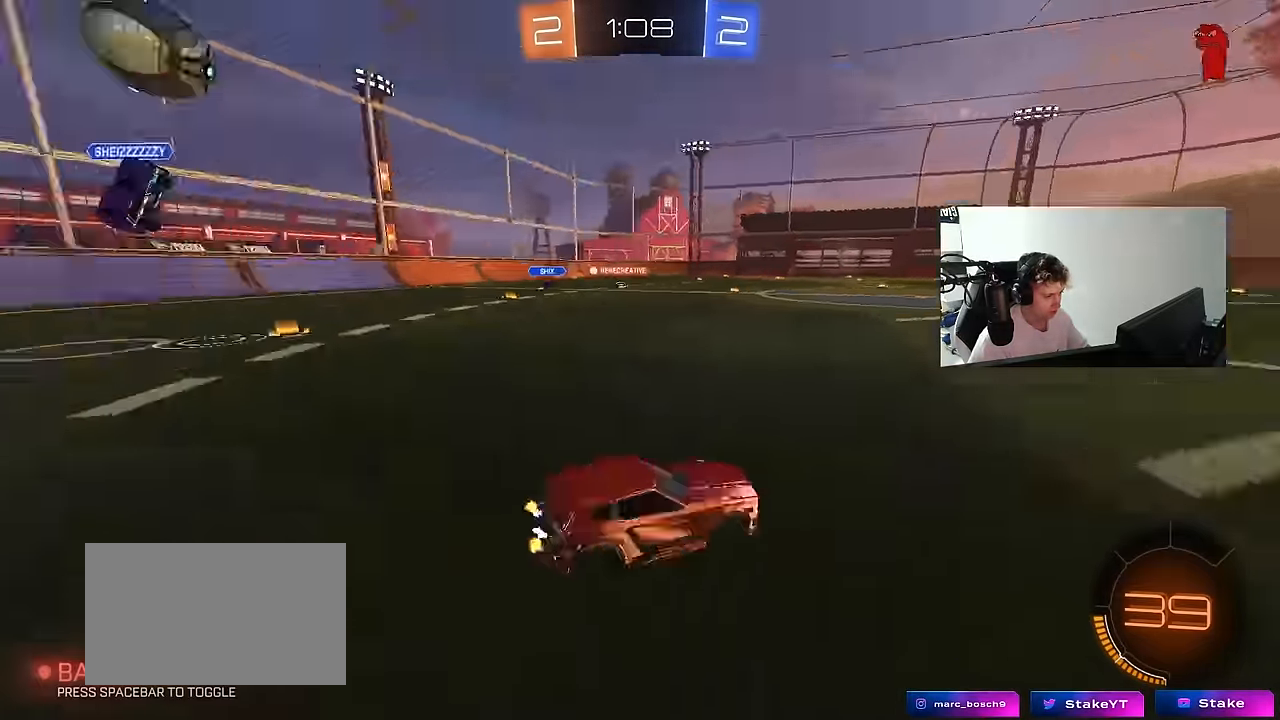
{"keys": ["w"], "mouse": ["left"], "mouse_move": "still", "events": [[133, "d", "up"], [133, "space", "up"], [366, "mouse_left", "down"], [450, "a", "down"], [500, "a", "up"]]}